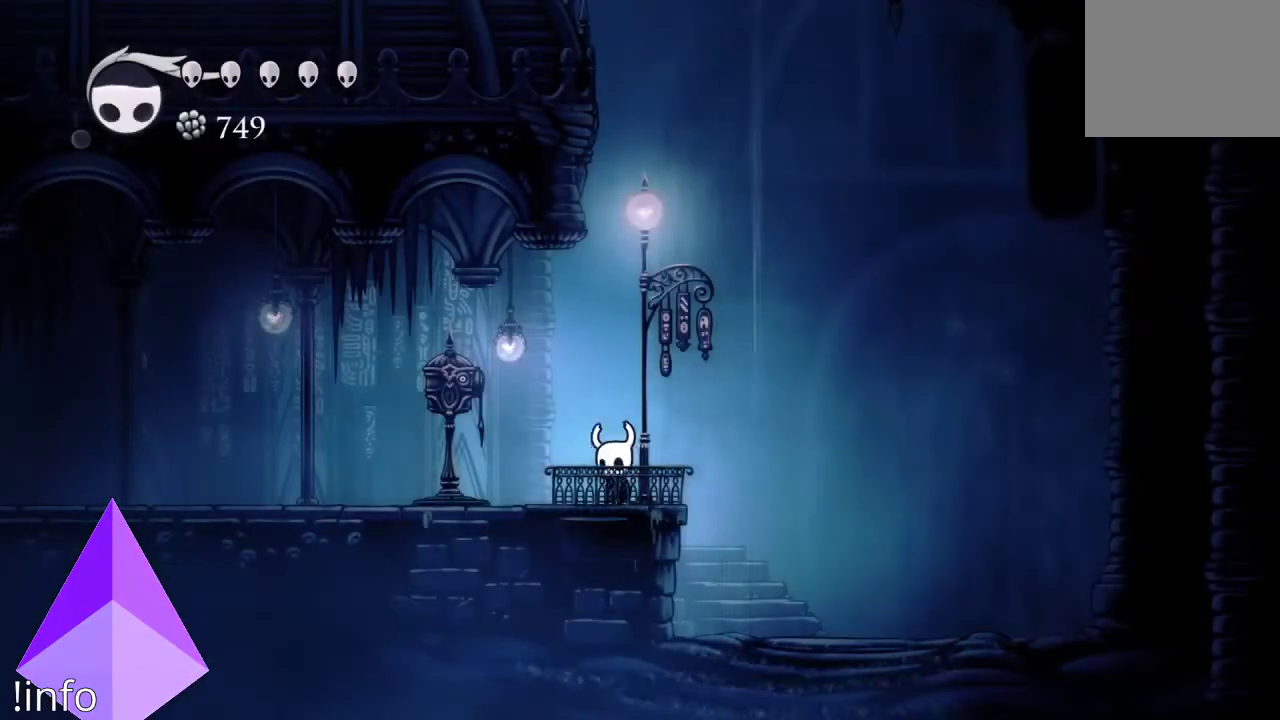
Gameplay with a controller (Xbox layout); each line is a JSON object with the inputs held at the frame after it. "events" lists button and stick changes between this image and that frame as [ms after this image, input, new state], when the widget could be followed in between.
{"buttons": ["A", "DPAD_LEFT"], "left_stick": "center", "right_stick": "center", "events": [[67, "DPAD_LEFT", "up"], [100, "A", "up"], [133, "DPAD_RIGHT", "down"], [200, "A", "down"], [267, "DPAD_RIGHT", "up"], [467, "DPAD_LEFT", "down"]]}
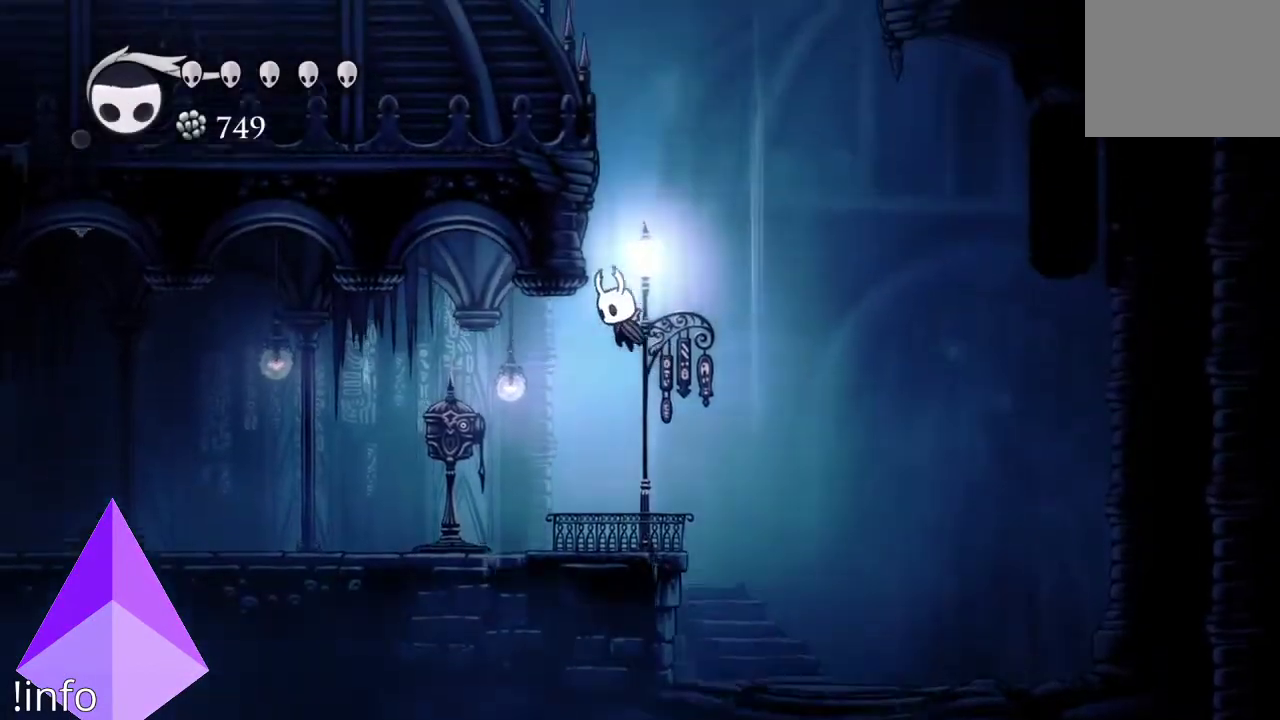
{"buttons": ["A"], "left_stick": "center", "right_stick": "center", "events": [[200, "A", "up"], [233, "A", "down"], [500, "DPAD_LEFT", "up"]]}
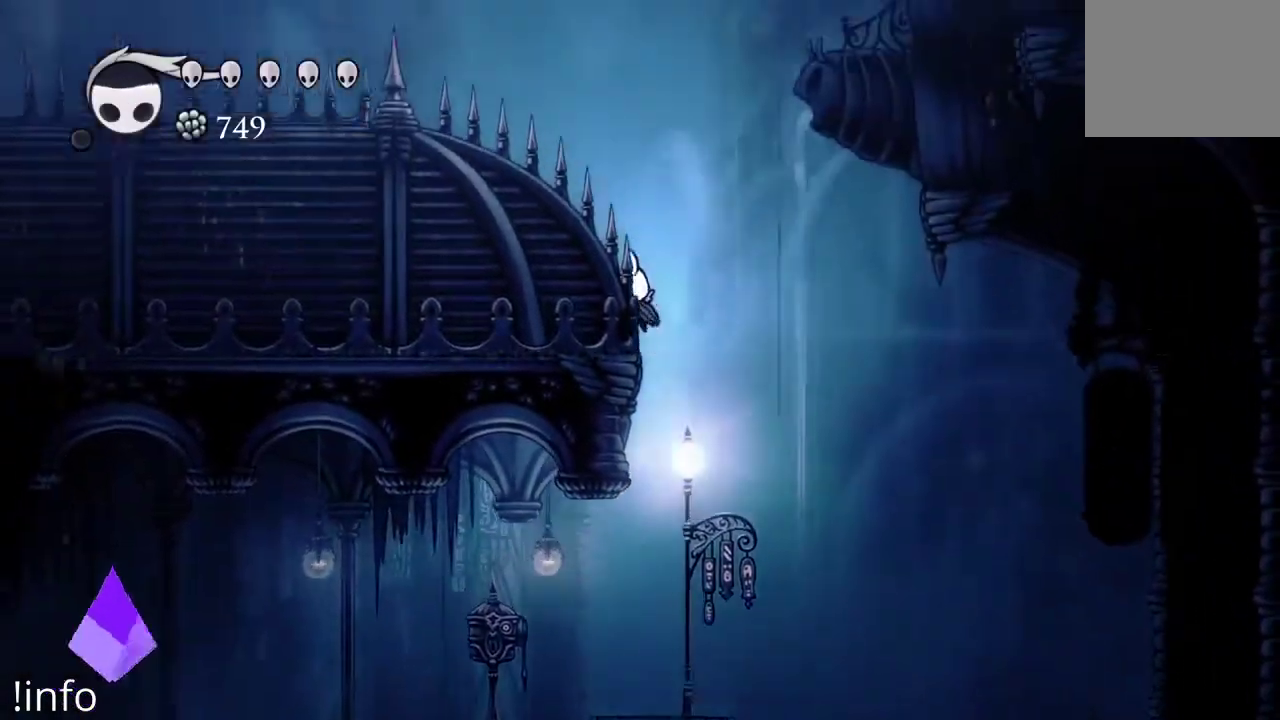
{"buttons": [], "left_stick": "center", "right_stick": "center", "events": [[67, "A", "up"], [167, "DPAD_RIGHT", "down"], [333, "DPAD_RIGHT", "up"]]}
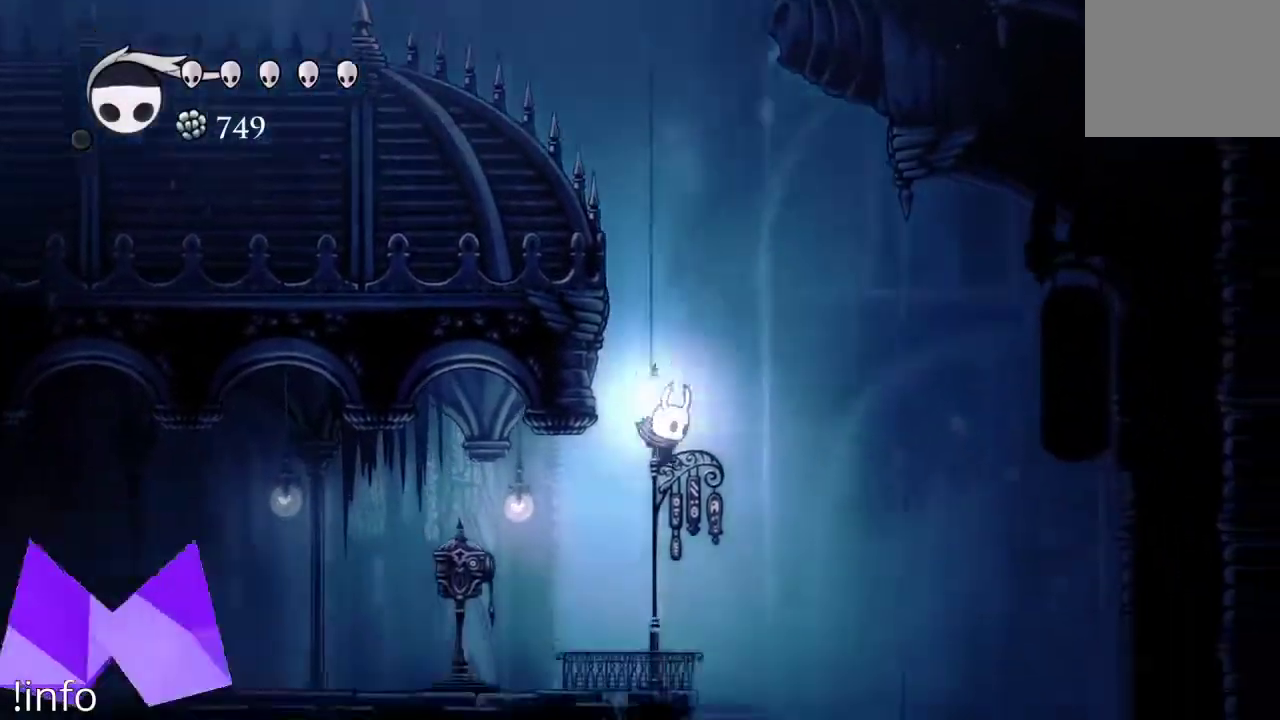
{"buttons": ["A", "DPAD_RIGHT"], "left_stick": "center", "right_stick": "center", "events": [[267, "DPAD_RIGHT", "down"], [367, "A", "down"]]}
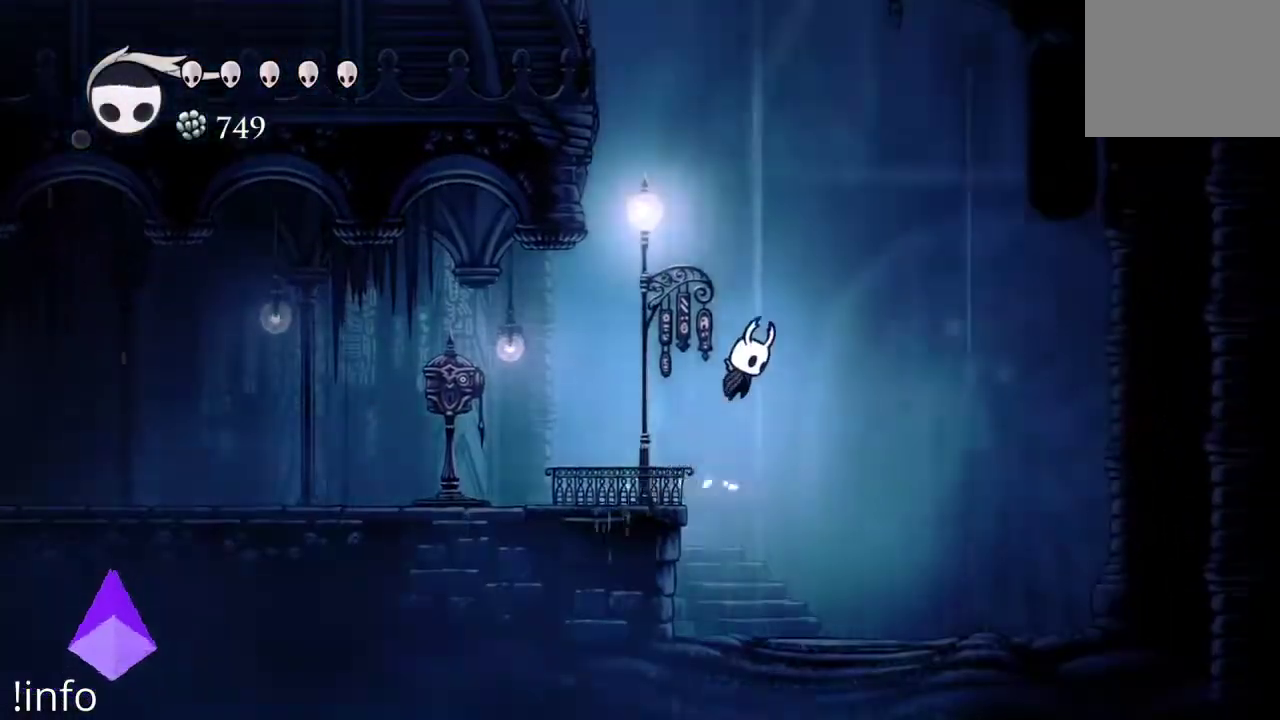
{"buttons": ["DPAD_LEFT"], "left_stick": "center", "right_stick": "center", "events": [[133, "DPAD_RIGHT", "up"], [167, "DPAD_LEFT", "down"], [200, "A", "up"], [267, "R2", "down"], [467, "R2", "up"]]}
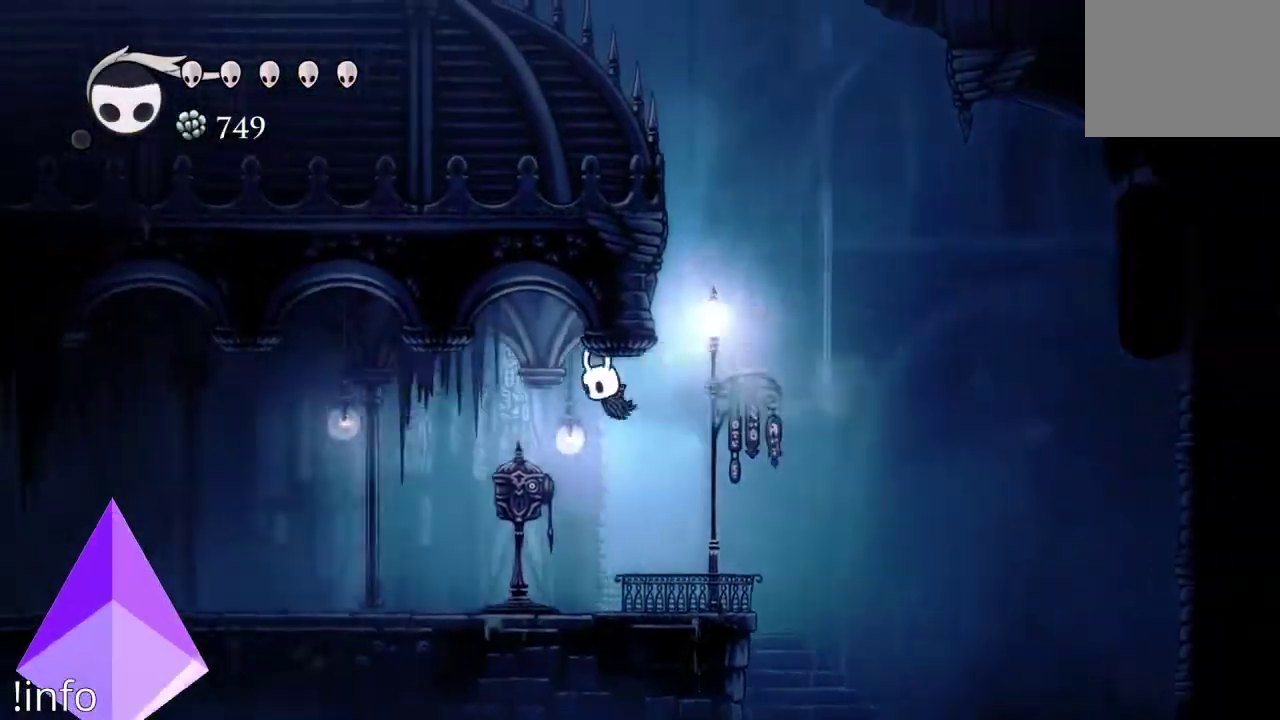
{"buttons": ["DPAD_LEFT"], "left_stick": "center", "right_stick": "center", "events": []}
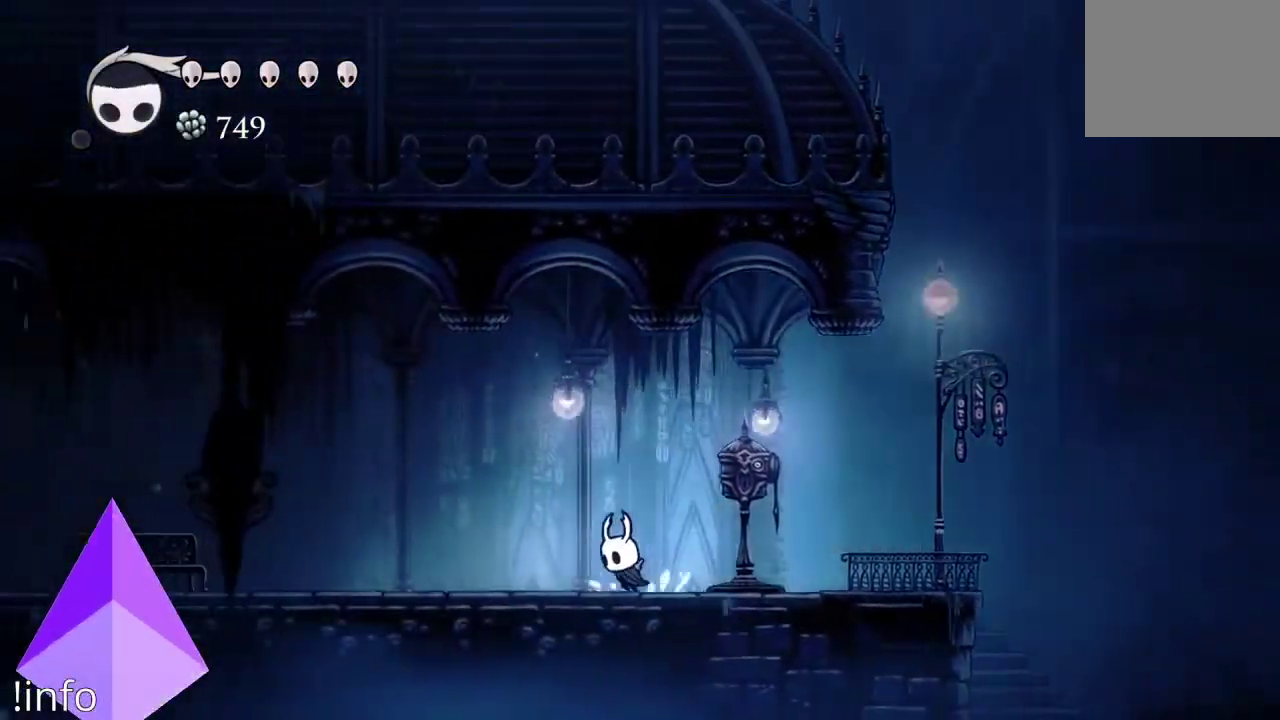
{"buttons": ["L1", "DPAD_LEFT"], "left_stick": "center", "right_stick": "center", "events": [[167, "L1", "down"]]}
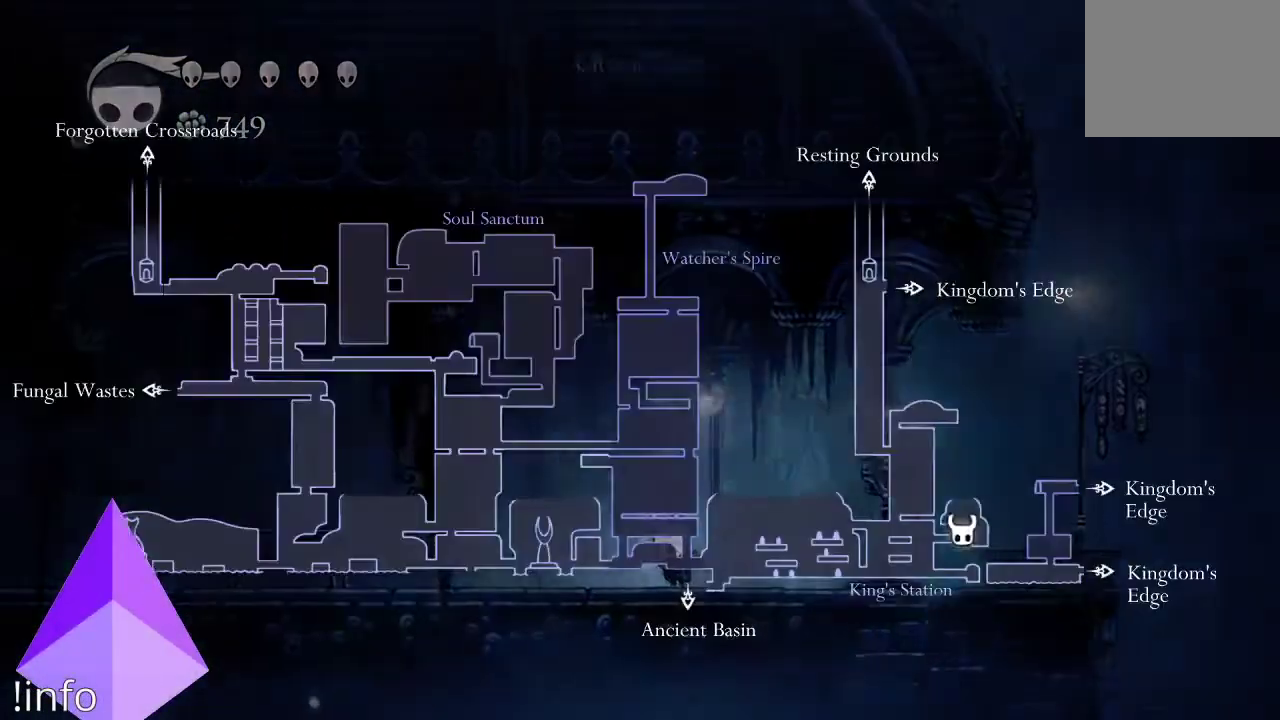
{"buttons": ["L1", "DPAD_LEFT"], "left_stick": "center", "right_stick": "center", "events": []}
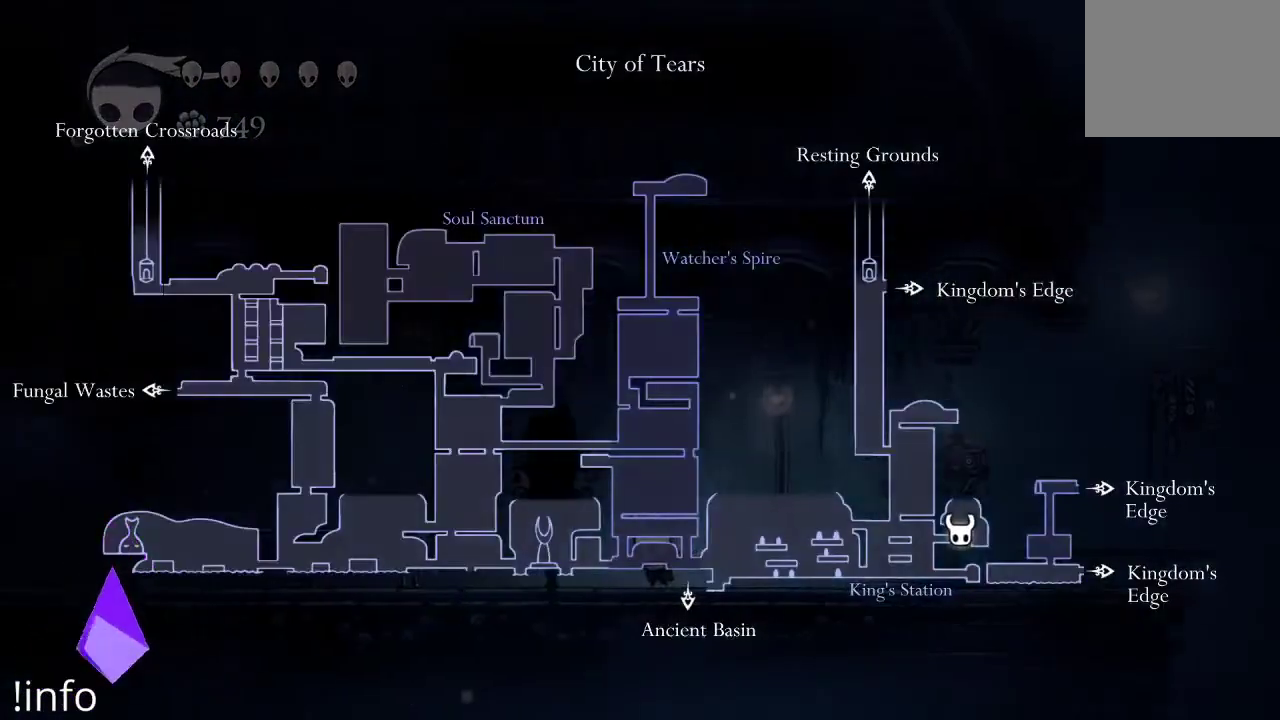
{"buttons": ["DPAD_LEFT"], "left_stick": "center", "right_stick": "center", "events": [[367, "L1", "up"]]}
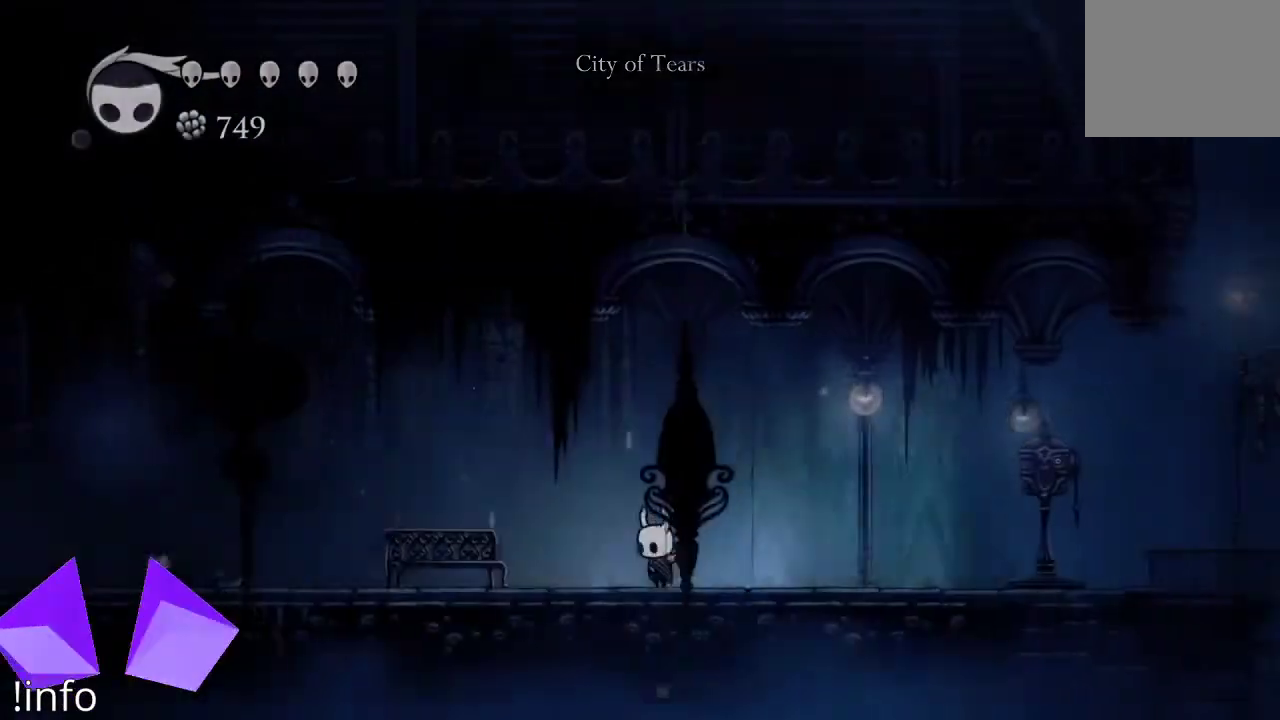
{"buttons": ["R2", "DPAD_LEFT"], "left_stick": "center", "right_stick": "center", "events": [[33, "R2", "down"], [167, "R2", "up"], [267, "R2", "down"], [367, "R2", "up"], [467, "R2", "down"]]}
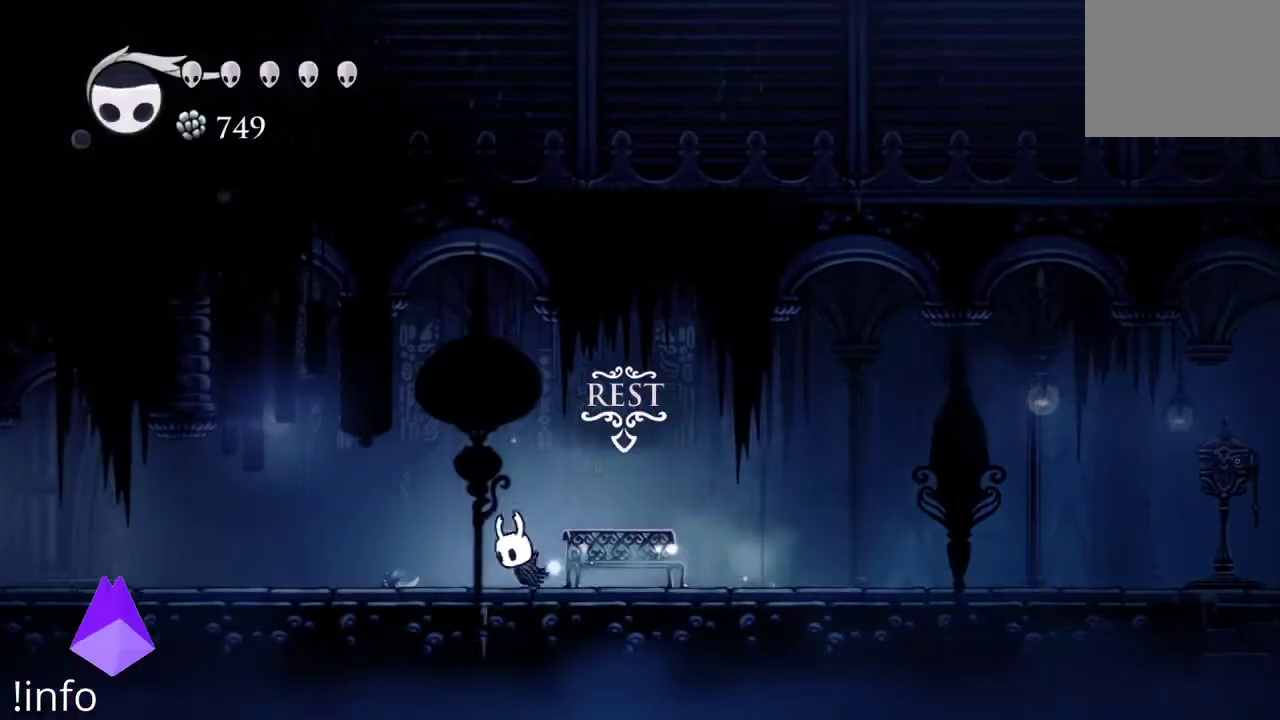
{"buttons": ["DPAD_LEFT"], "left_stick": "center", "right_stick": "center", "events": [[67, "R2", "up"], [133, "R2", "down"], [267, "R2", "up"], [333, "R2", "down"], [433, "R2", "up"]]}
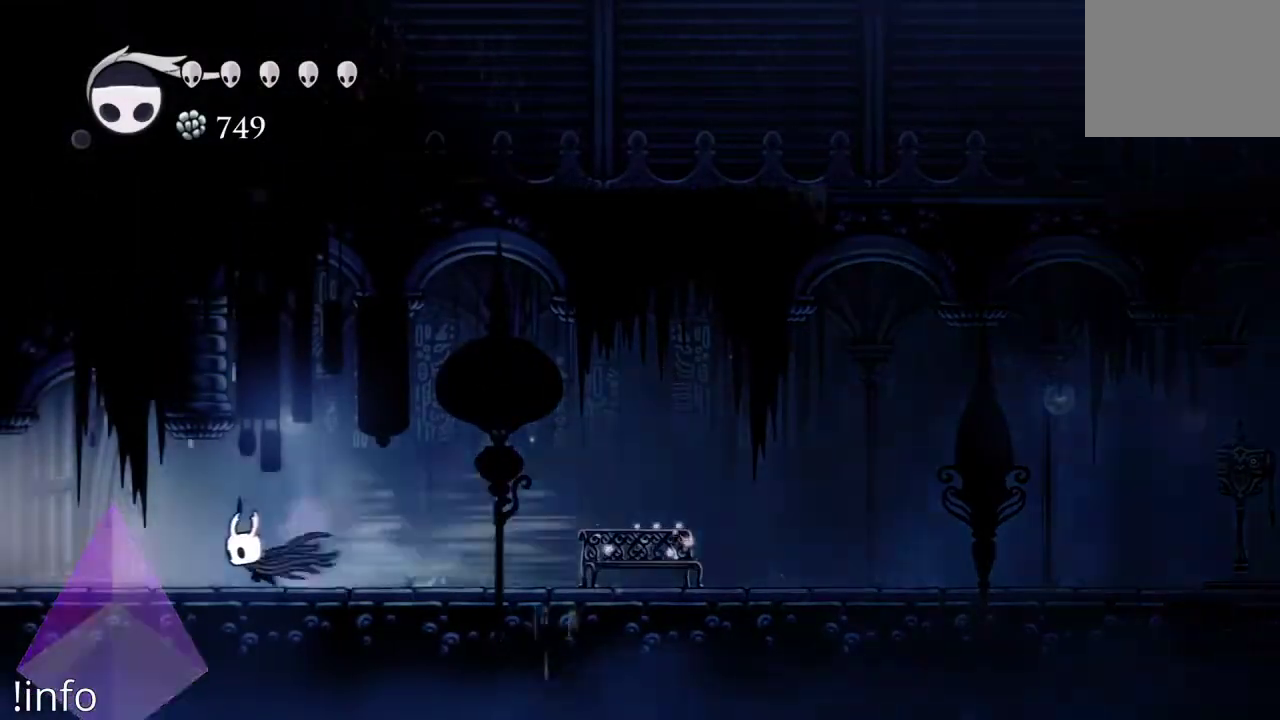
{"buttons": ["DPAD_LEFT"], "left_stick": "center", "right_stick": "center", "events": []}
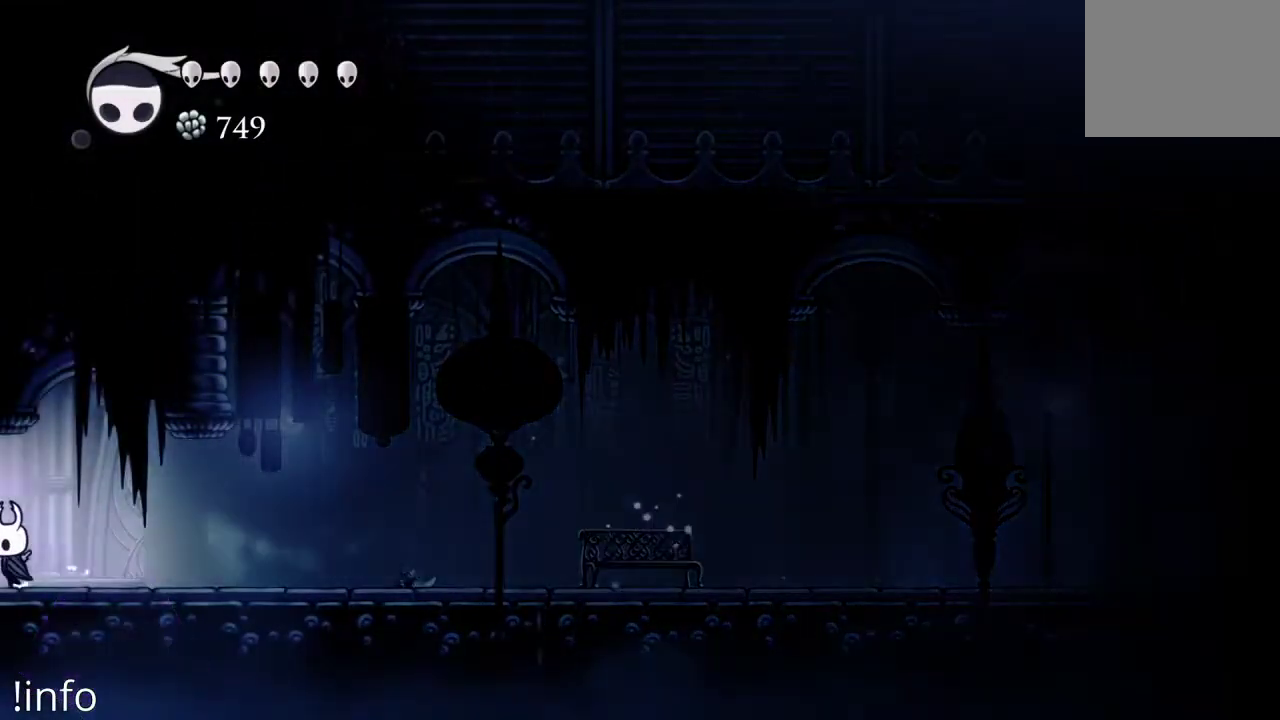
{"buttons": [], "left_stick": "center", "right_stick": "center", "events": [[500, "DPAD_LEFT", "up"]]}
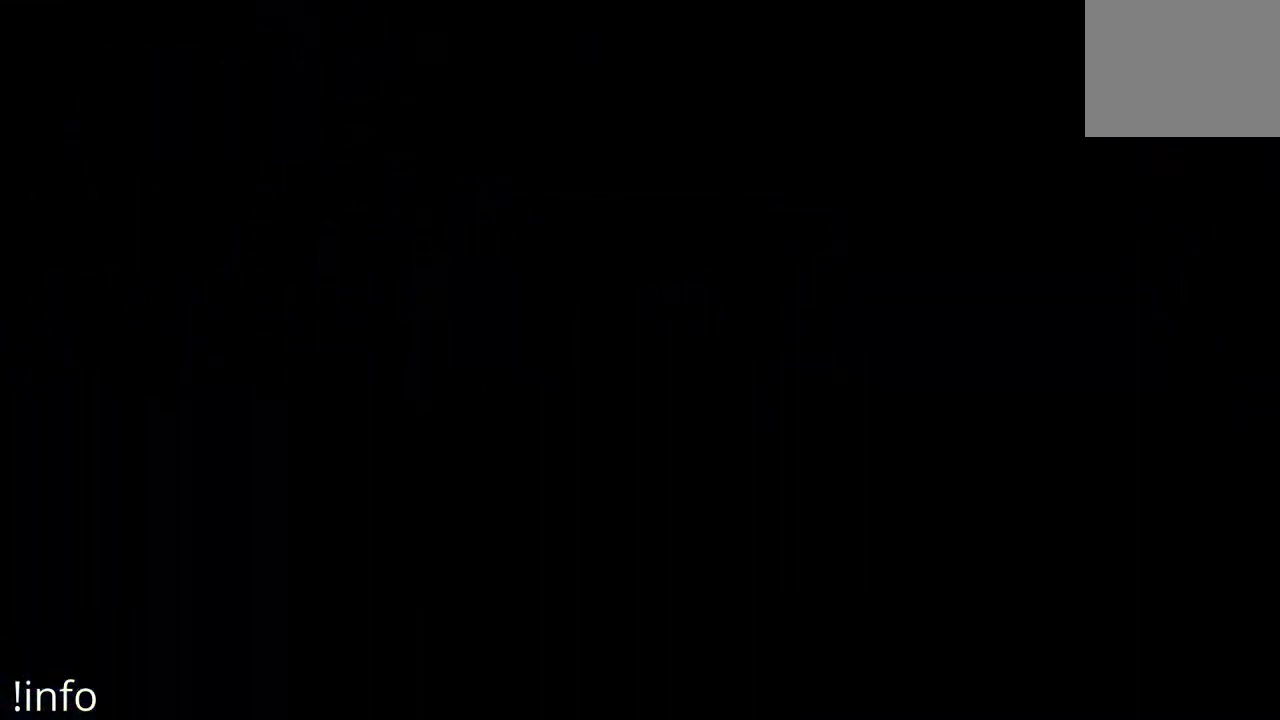
{"buttons": [], "left_stick": "center", "right_stick": "center", "events": []}
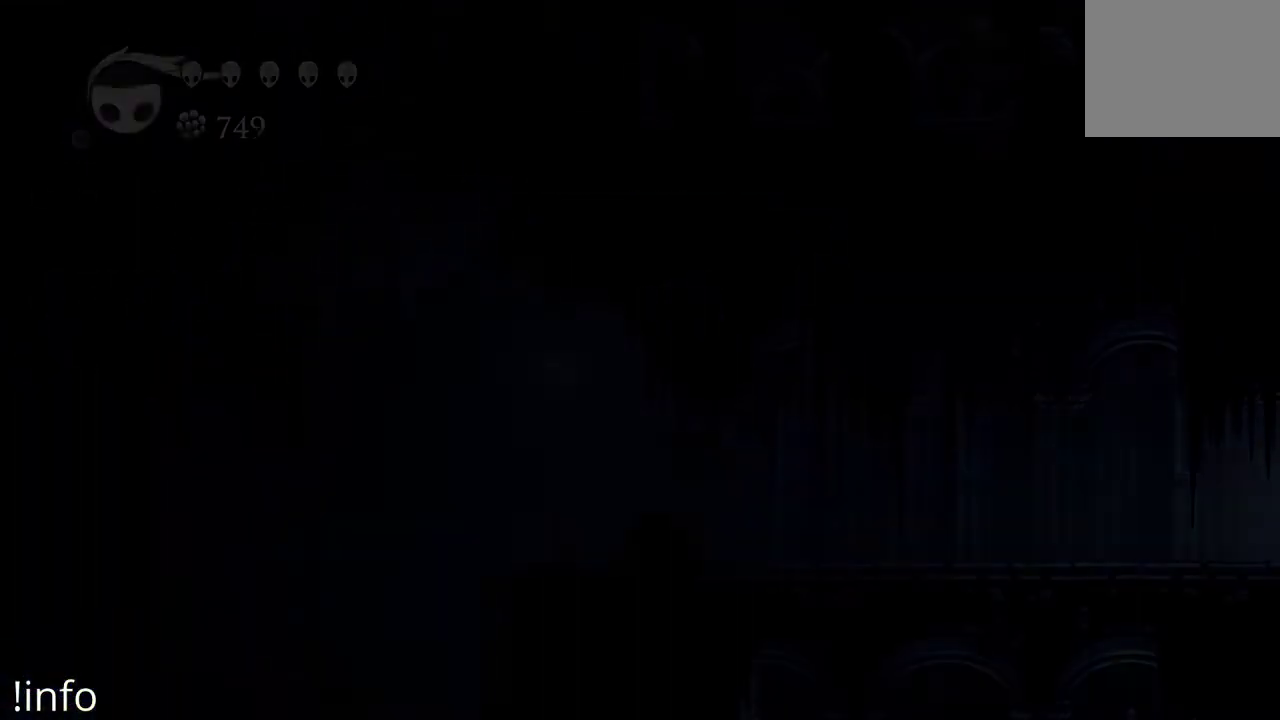
{"buttons": [], "left_stick": "center", "right_stick": "center", "events": []}
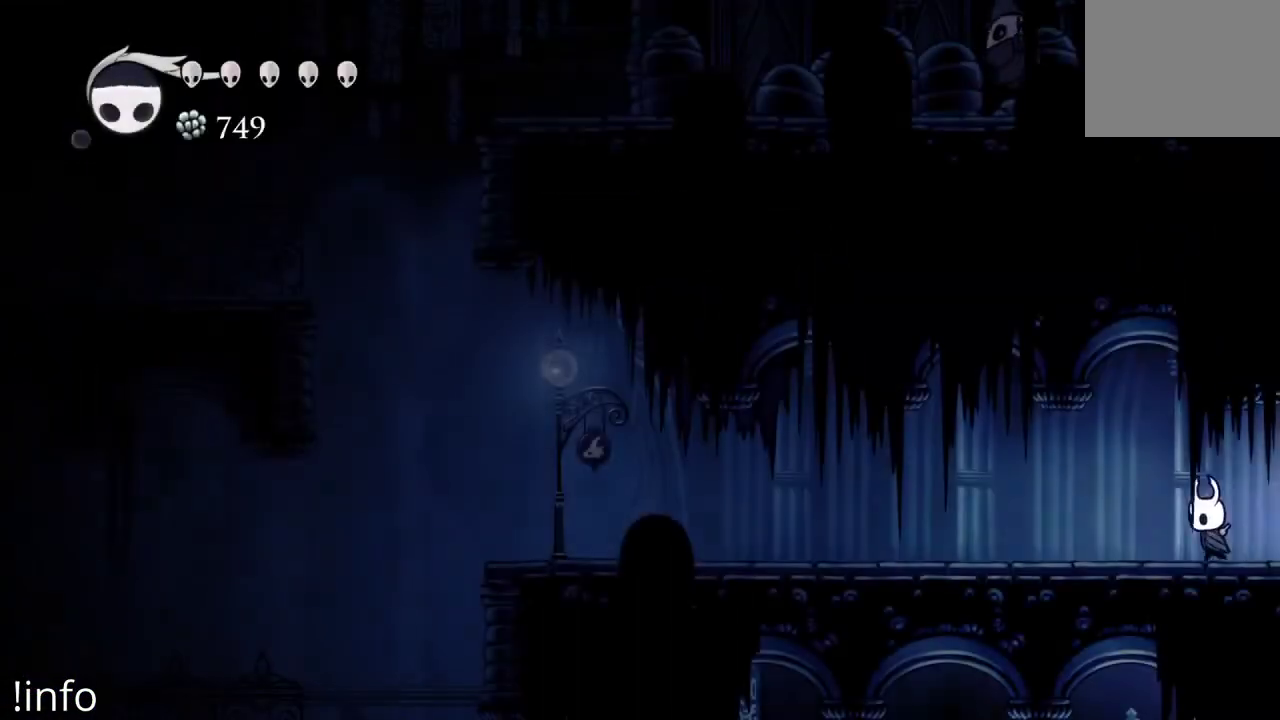
{"buttons": ["DPAD_LEFT"], "left_stick": "center", "right_stick": "center", "events": [[33, "DPAD_LEFT", "down"]]}
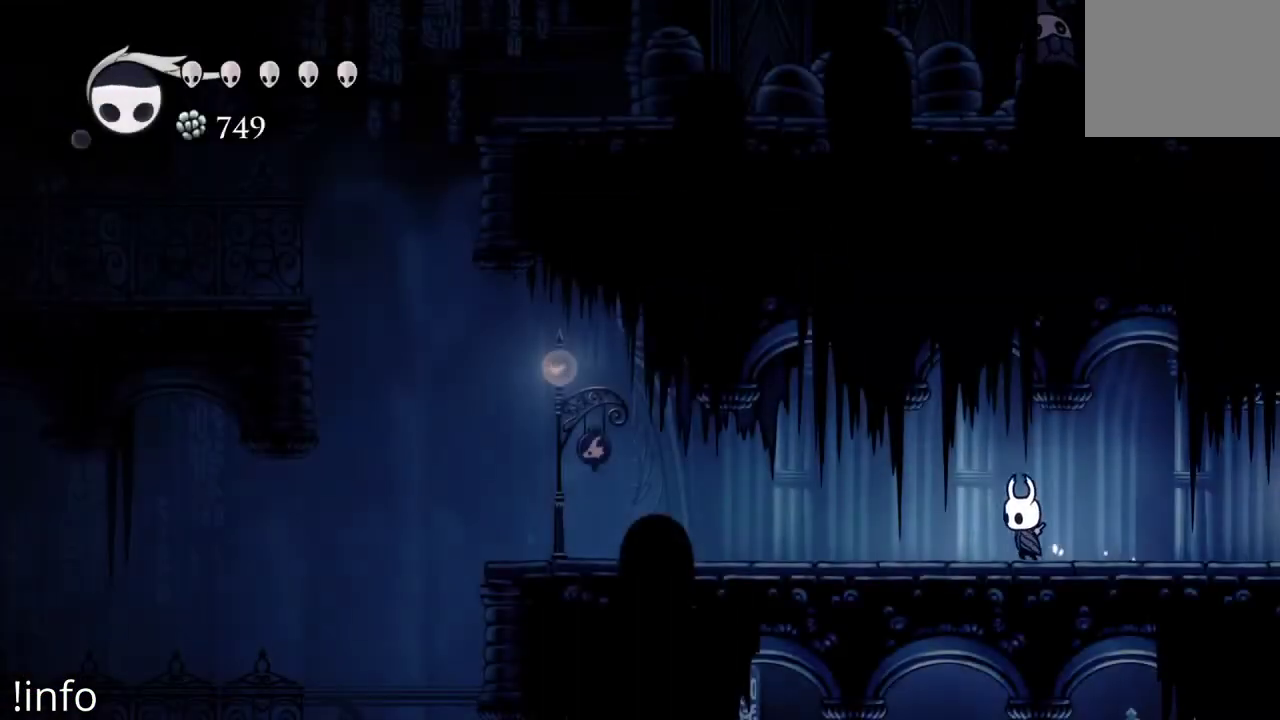
{"buttons": ["DPAD_LEFT"], "left_stick": "center", "right_stick": "center", "events": []}
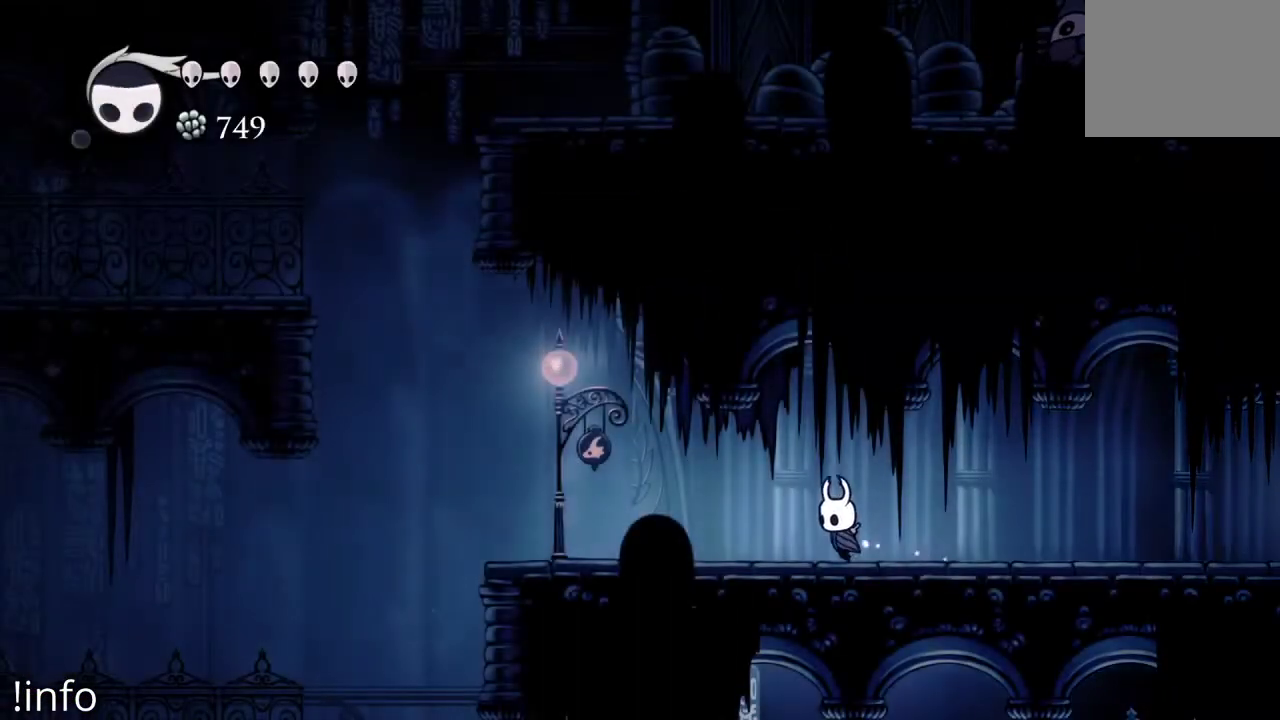
{"buttons": ["DPAD_LEFT"], "left_stick": "center", "right_stick": "center", "events": []}
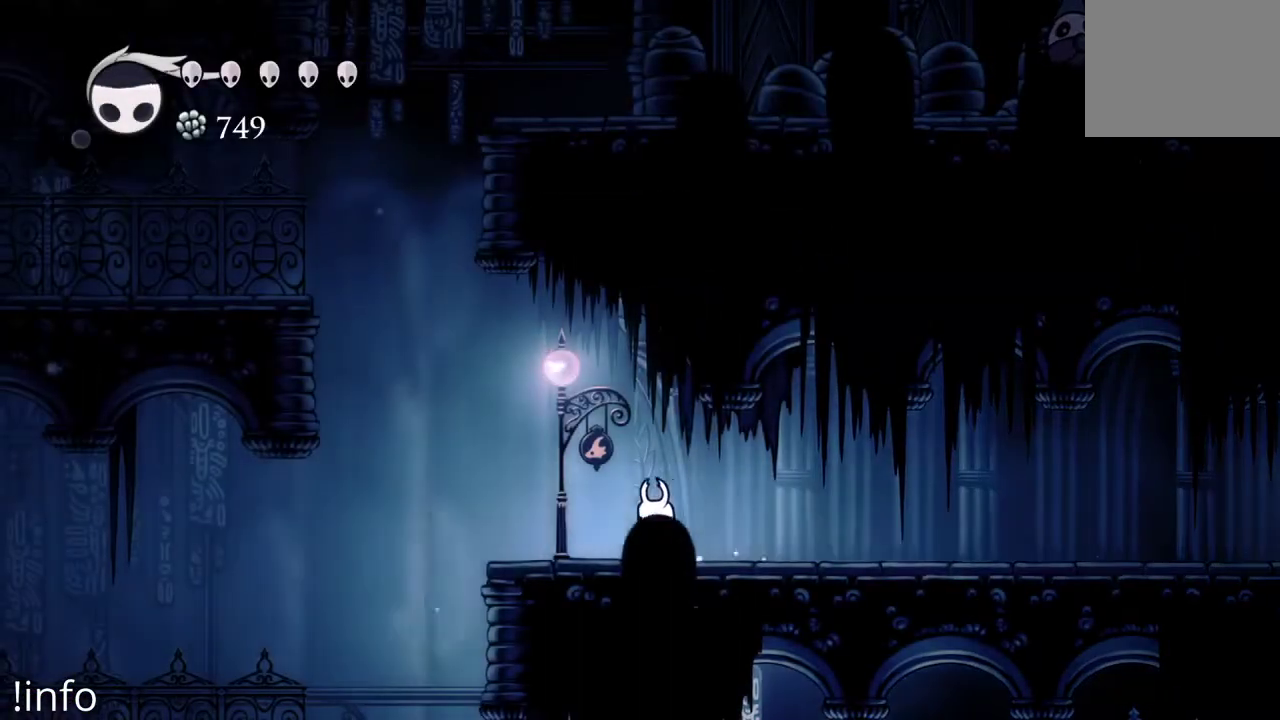
{"buttons": ["DPAD_LEFT"], "left_stick": "center", "right_stick": "center", "events": []}
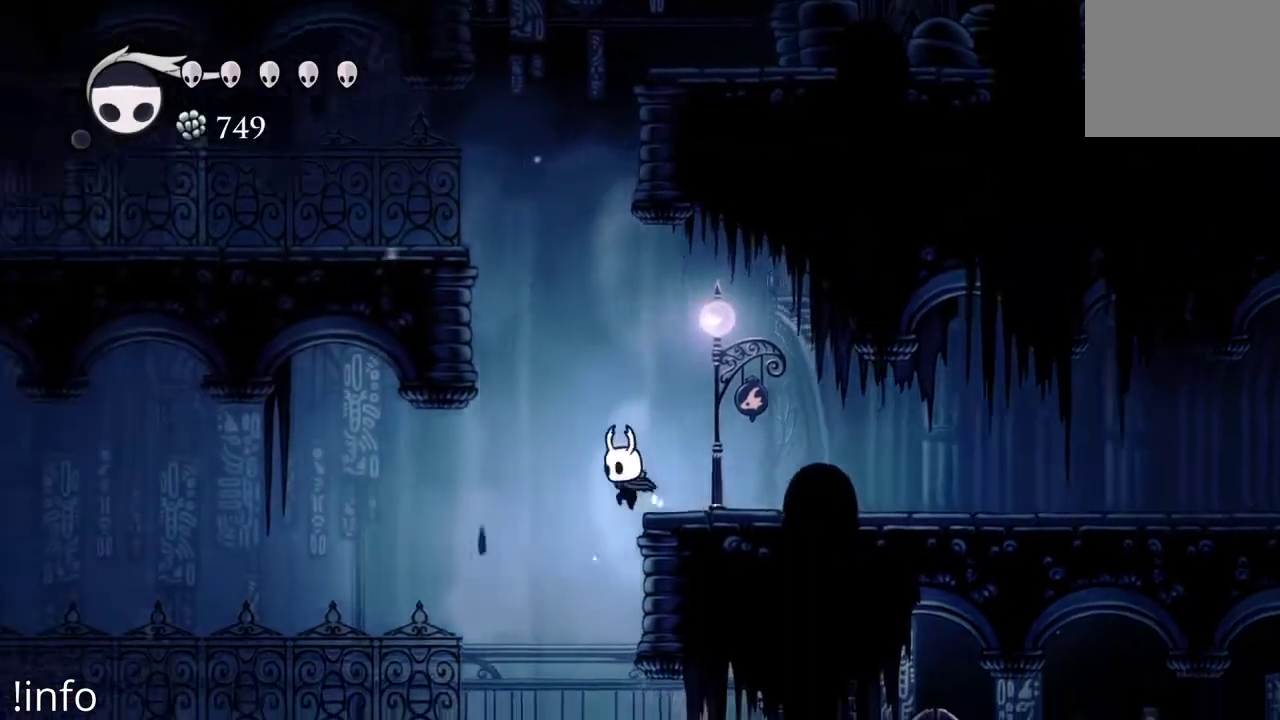
{"buttons": ["DPAD_RIGHT"], "left_stick": "center", "right_stick": "center", "events": [[100, "DPAD_LEFT", "up"], [133, "DPAD_RIGHT", "down"]]}
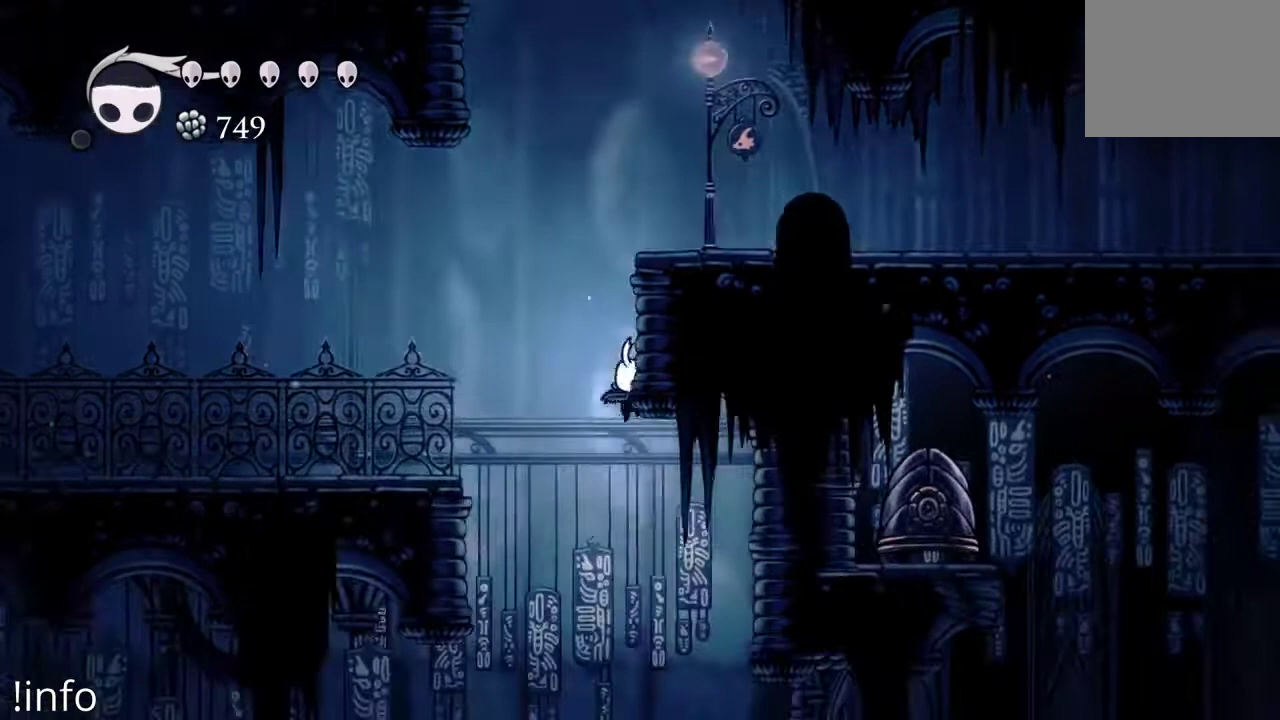
{"buttons": ["R2", "DPAD_RIGHT"], "left_stick": "center", "right_stick": "center", "events": [[367, "R2", "down"]]}
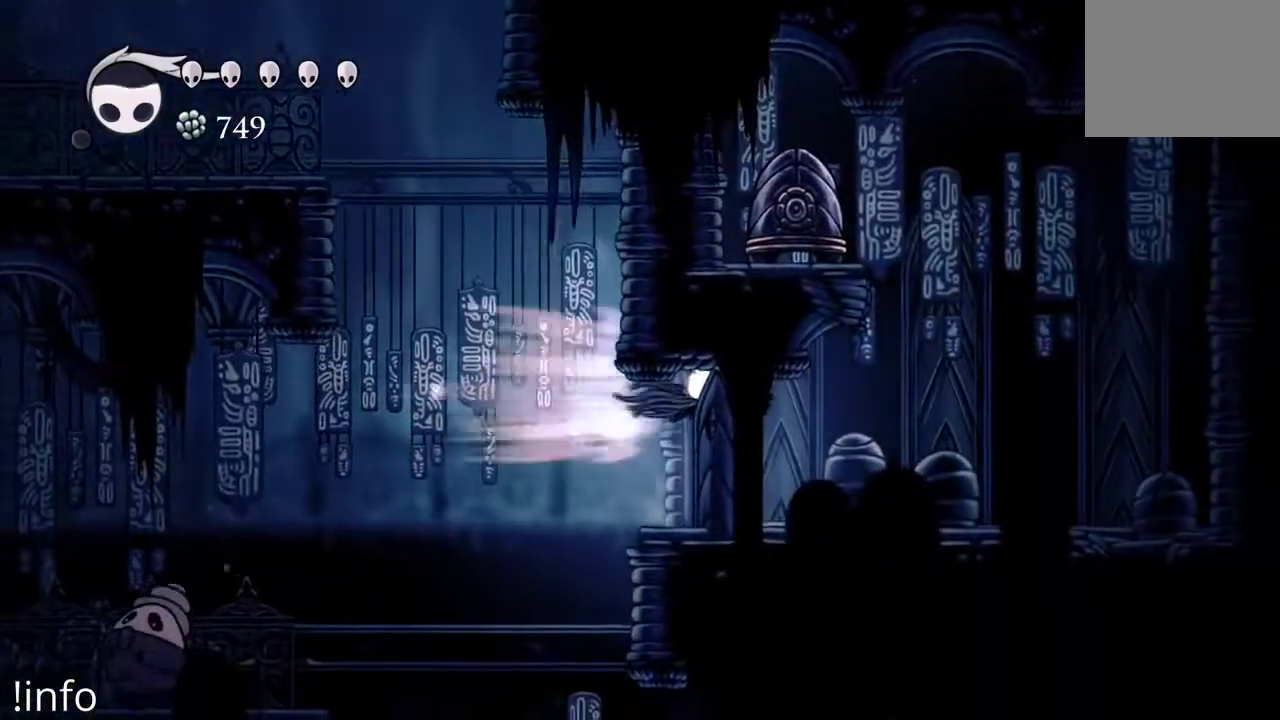
{"buttons": ["X", "DPAD_RIGHT"], "left_stick": "center", "right_stick": "center", "events": [[33, "R2", "up"], [467, "X", "down"]]}
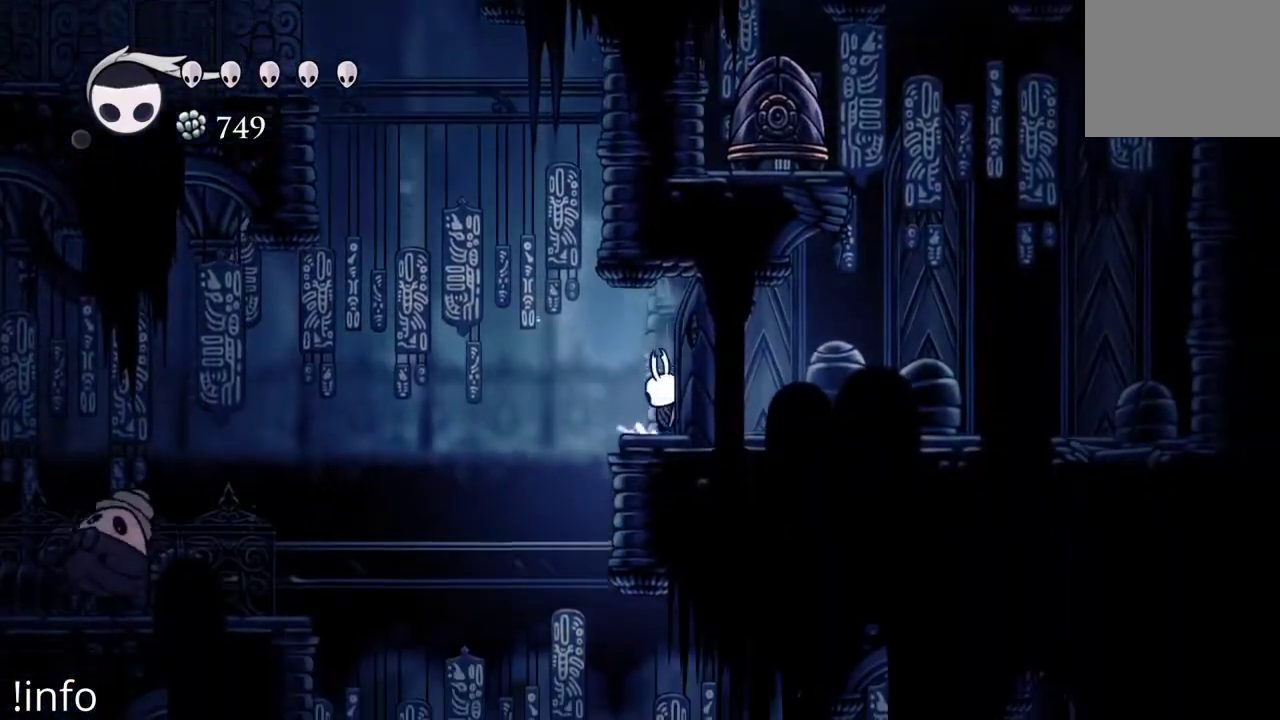
{"buttons": ["DPAD_LEFT"], "left_stick": "center", "right_stick": "center", "events": [[100, "X", "up"], [333, "DPAD_RIGHT", "up"], [367, "DPAD_LEFT", "down"]]}
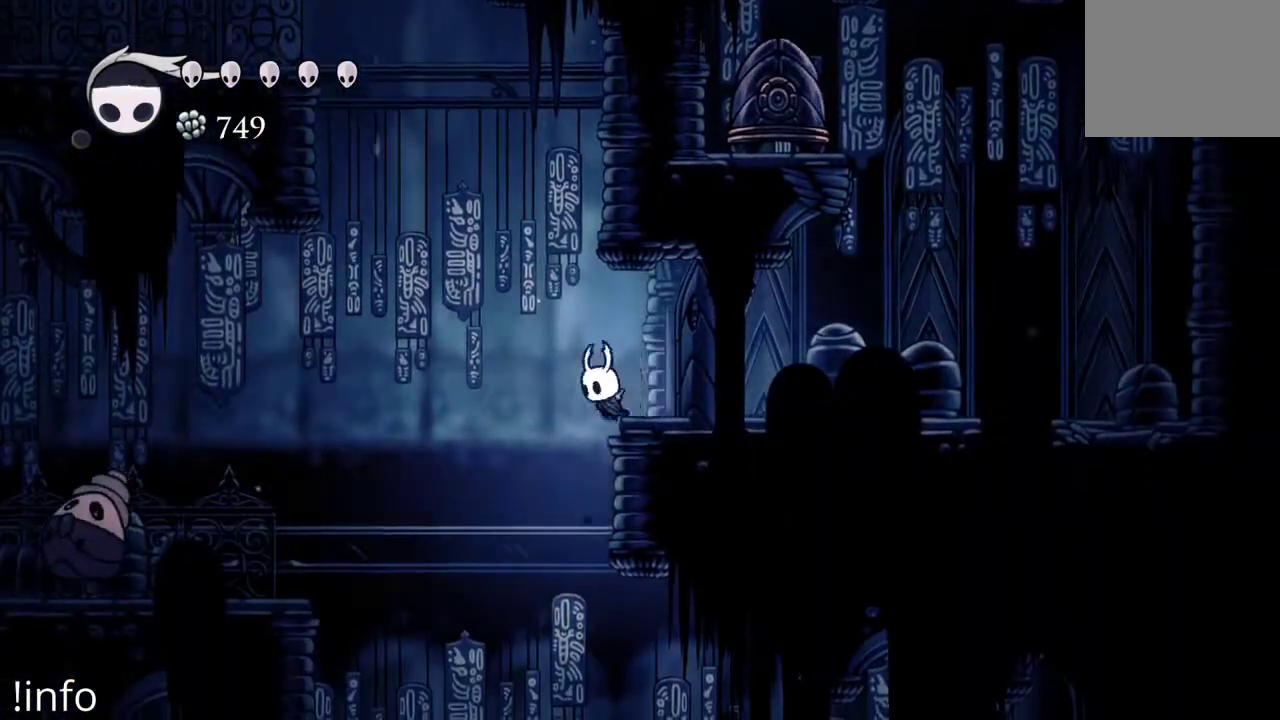
{"buttons": ["DPAD_RIGHT"], "left_stick": "center", "right_stick": "center", "events": [[167, "DPAD_LEFT", "up"], [200, "DPAD_RIGHT", "down"]]}
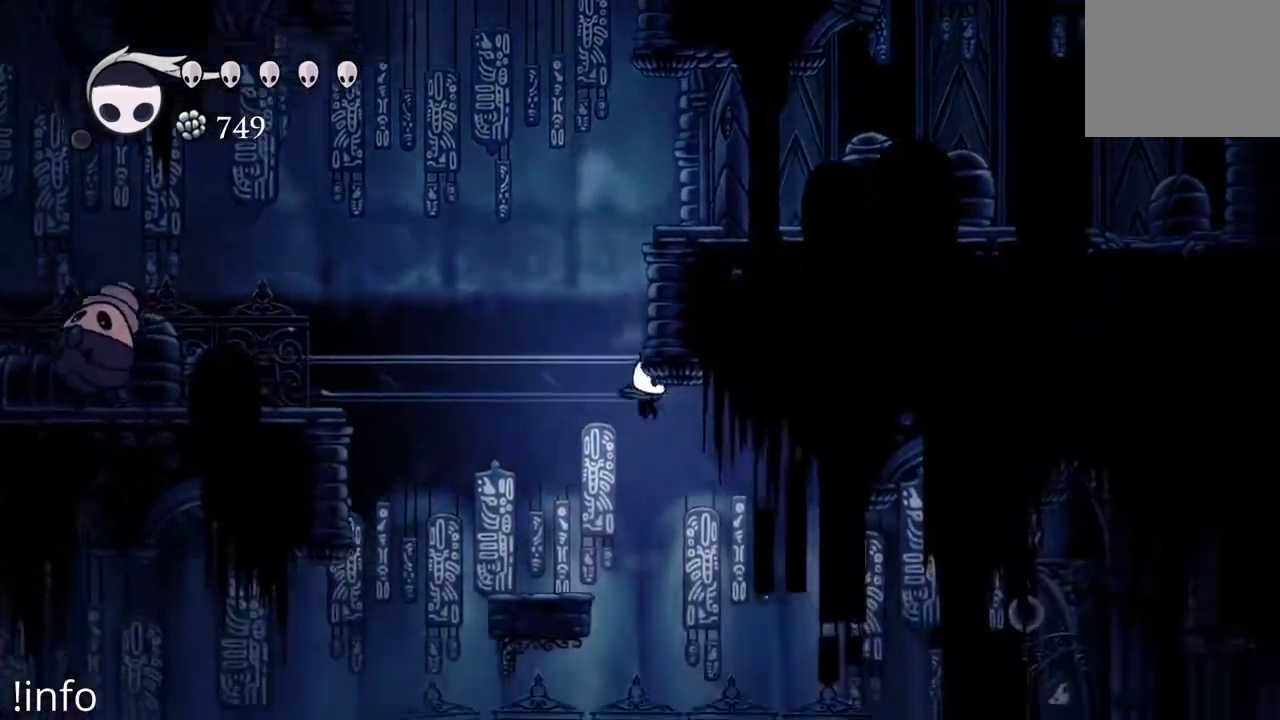
{"buttons": ["DPAD_RIGHT"], "left_stick": "center", "right_stick": "center", "events": [[367, "R2", "down"], [500, "R2", "up"]]}
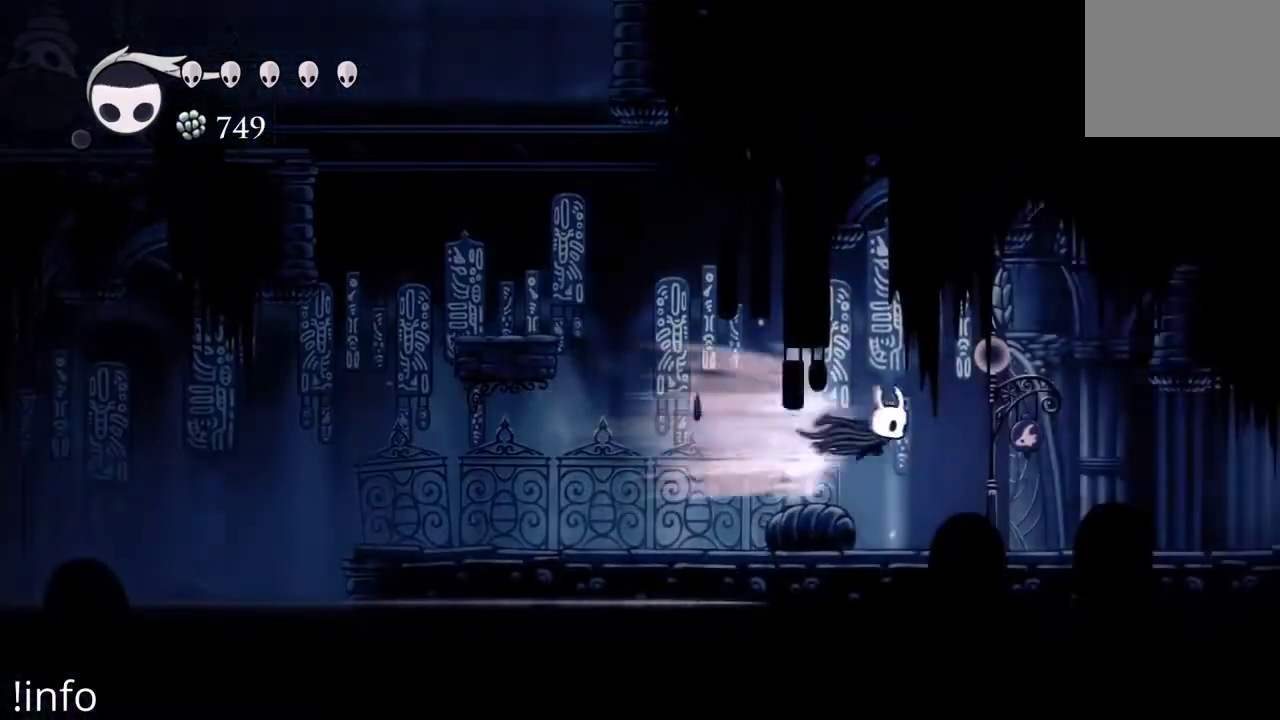
{"buttons": ["R2", "DPAD_RIGHT"], "left_stick": "center", "right_stick": "center", "events": [[433, "R2", "down"]]}
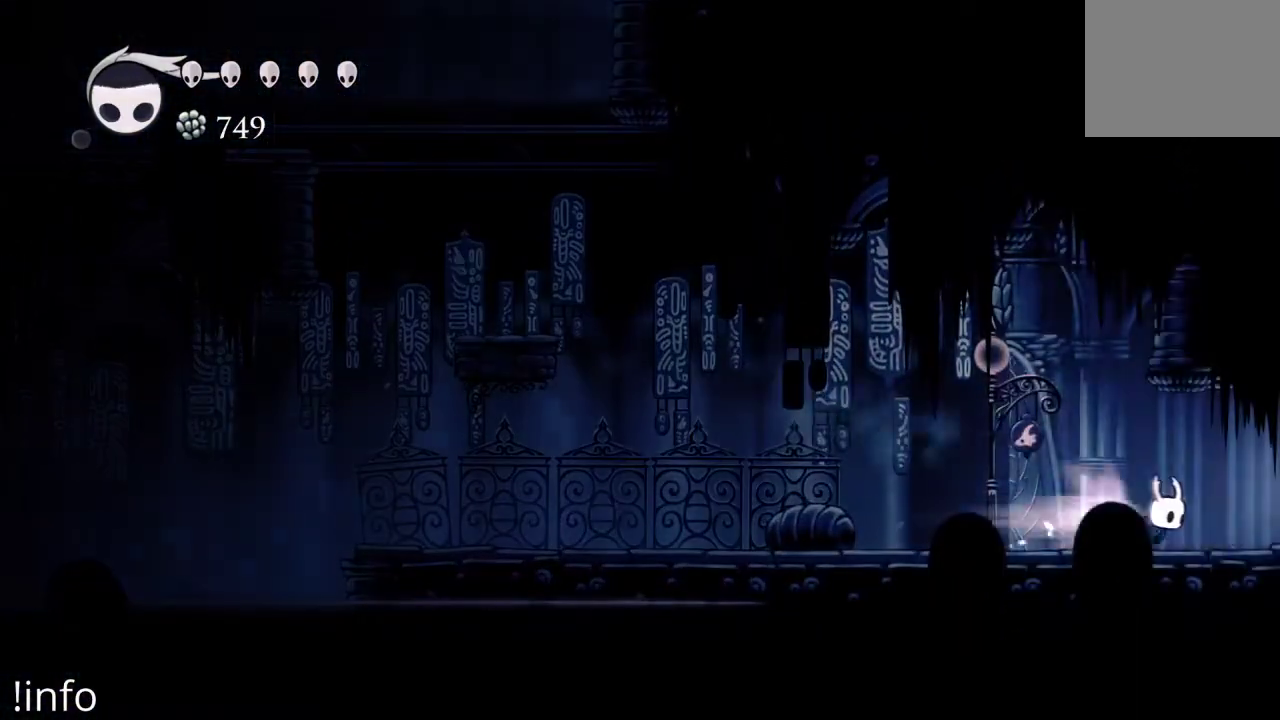
{"buttons": ["R2", "DPAD_RIGHT"], "left_stick": "center", "right_stick": "center", "events": [[67, "R2", "up"], [467, "R2", "down"]]}
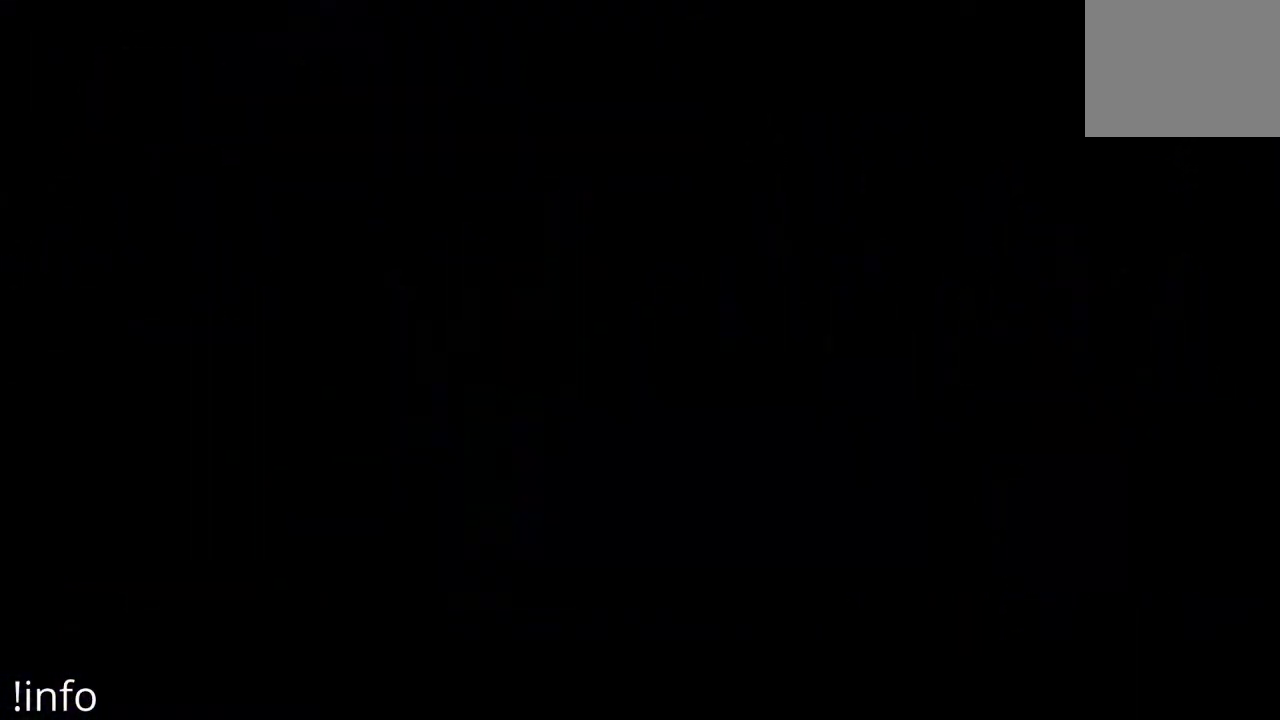
{"buttons": [], "left_stick": "center", "right_stick": "center", "events": [[133, "R2", "up"], [233, "DPAD_RIGHT", "up"]]}